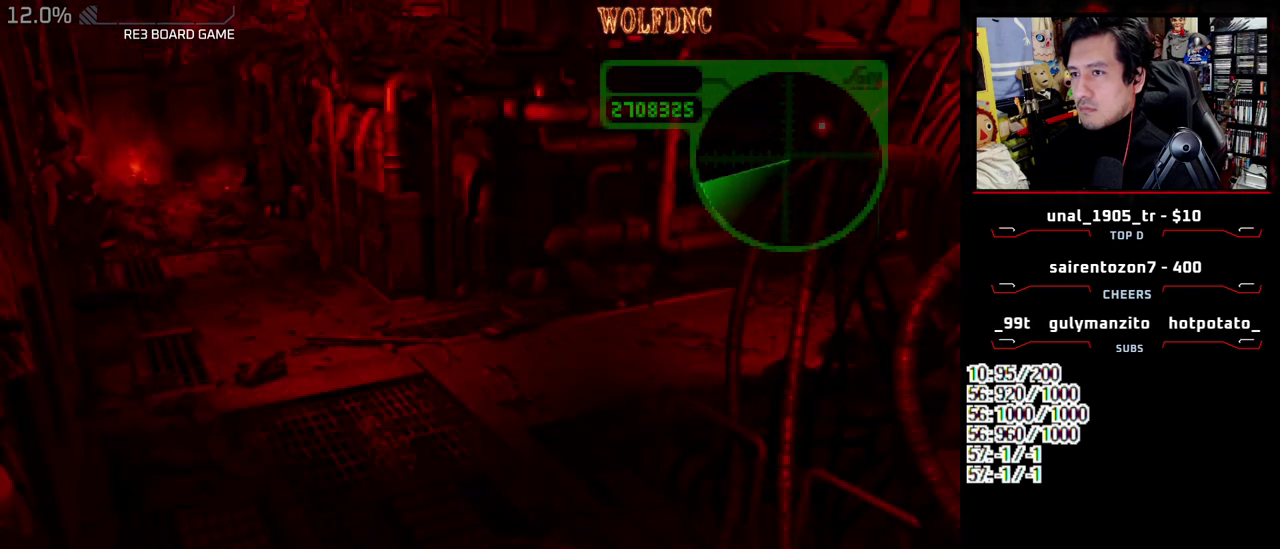
Gameplay with a controller (PlayStation layout); each line is a JSON object with the inputs held at the frame after it. "events" lists button and stick changes between this image and that frame as [ms after this image, input, new state], when the widget could be followed in between. Not read: L3 R3.
{"buttons": ["SQUARE", "DPAD_UP"], "events": []}
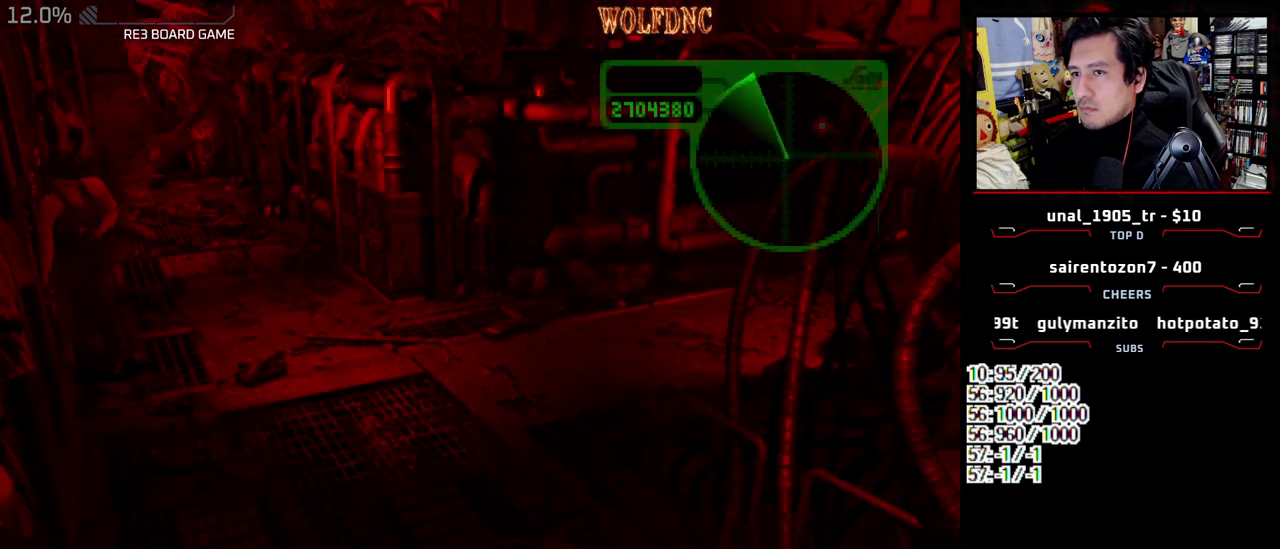
{"buttons": ["CIRCLE"], "events": [[267, "CIRCLE", "down"], [367, "CIRCLE", "up"], [417, "CIRCLE", "down"], [417, "DPAD_UP", "up"], [417, "SQUARE", "up"]]}
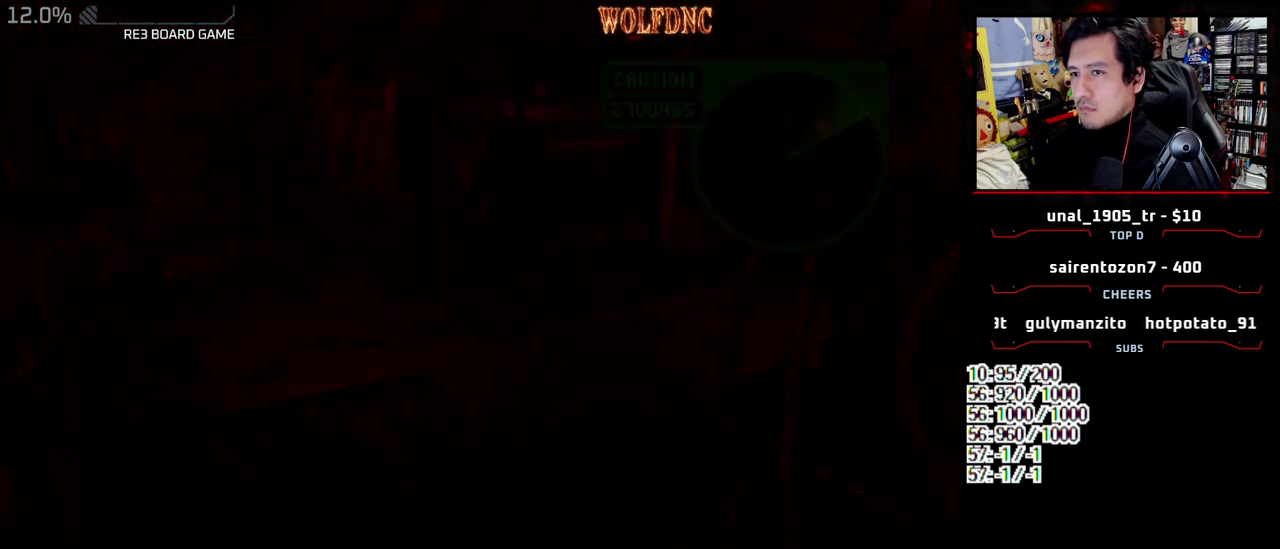
{"buttons": ["DPAD_DOWN"], "events": [[17, "CIRCLE", "up"], [283, "CROSS", "down"], [433, "CROSS", "up"], [483, "DPAD_DOWN", "down"]]}
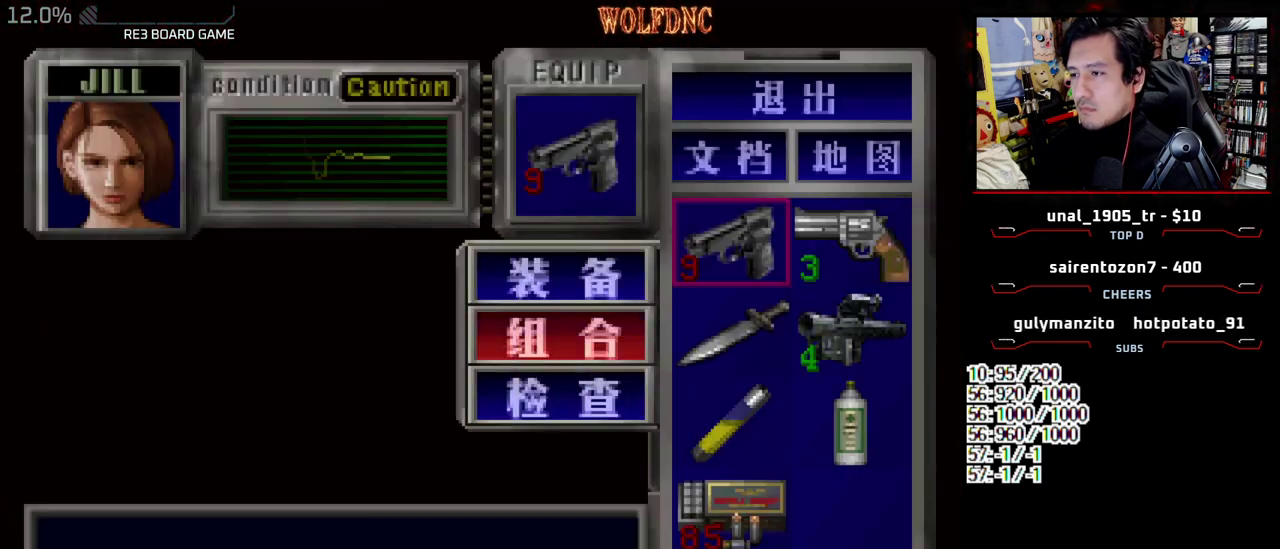
{"buttons": ["CROSS"], "events": [[17, "CROSS", "down"], [167, "CROSS", "up"], [450, "CROSS", "down"], [483, "DPAD_DOWN", "up"]]}
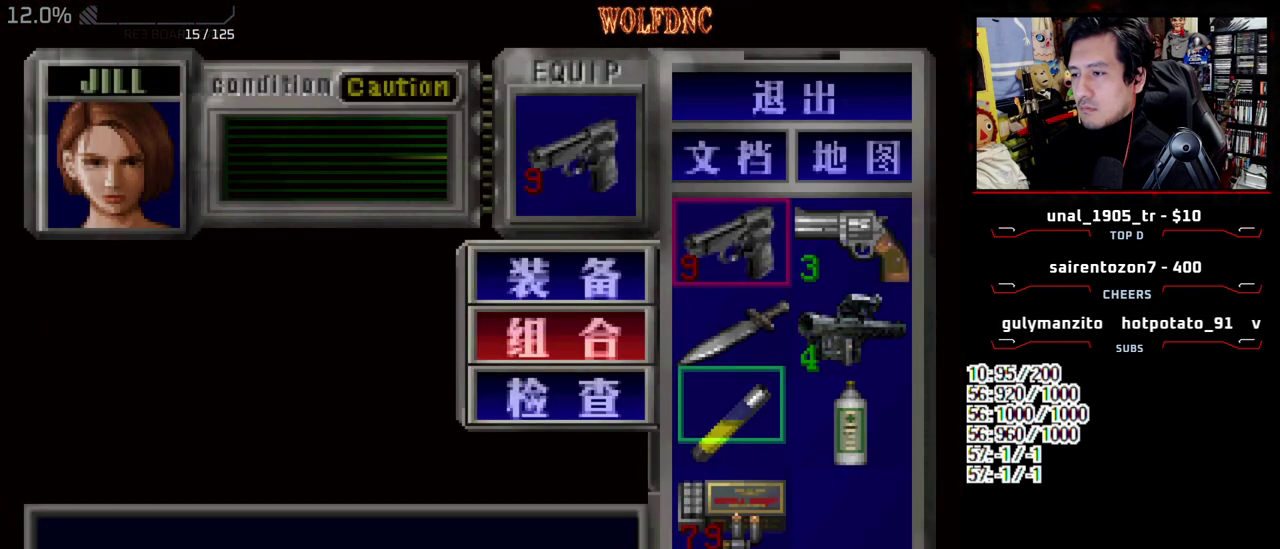
{"buttons": ["SQUARE", "DPAD_UP"], "events": [[83, "CROSS", "up"], [267, "SQUARE", "down"], [367, "DPAD_UP", "down"], [367, "SQUARE", "up"], [467, "SQUARE", "down"]]}
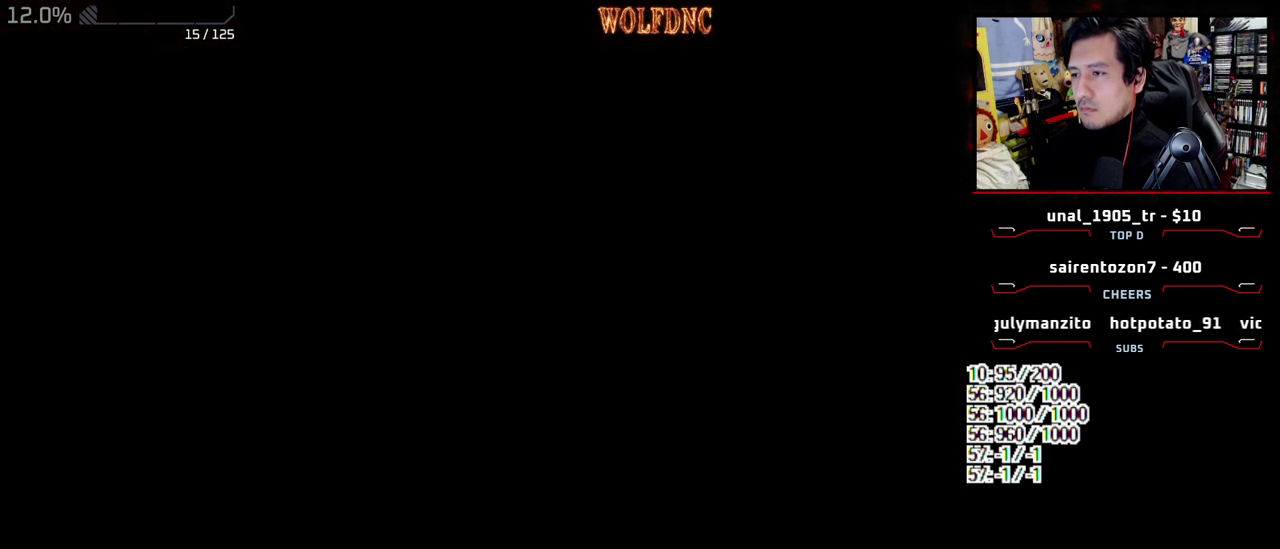
{"buttons": ["R1"], "events": [[50, "DPAD_LEFT", "down"], [333, "R1", "down"], [433, "DPAD_LEFT", "up"], [433, "DPAD_UP", "up"], [433, "SQUARE", "up"]]}
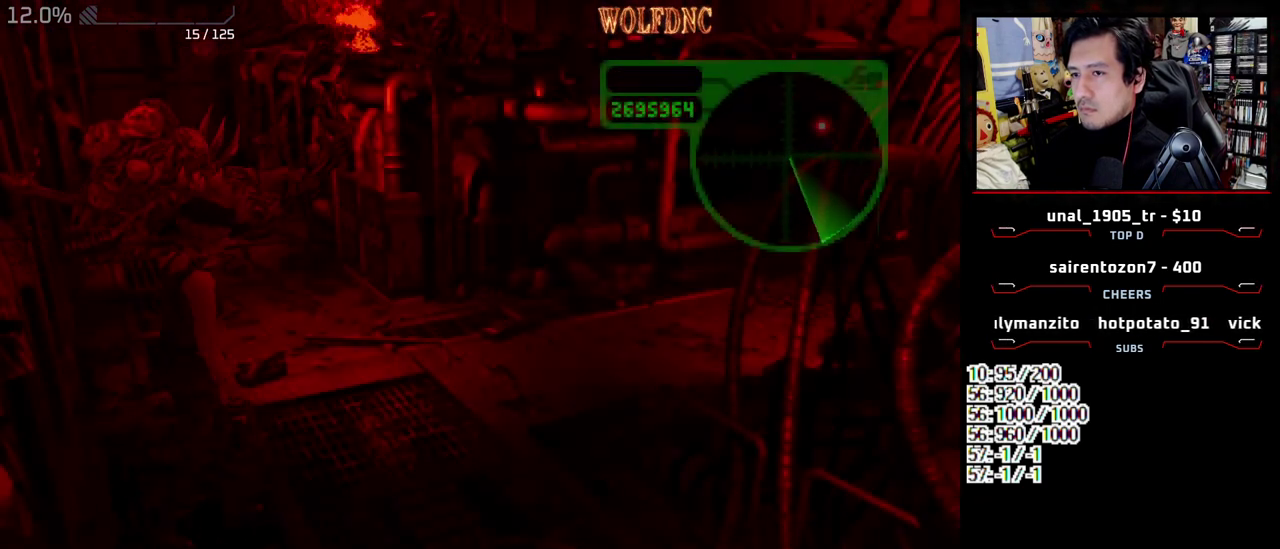
{"buttons": ["CROSS", "R1"], "events": [[67, "CROSS", "down"]]}
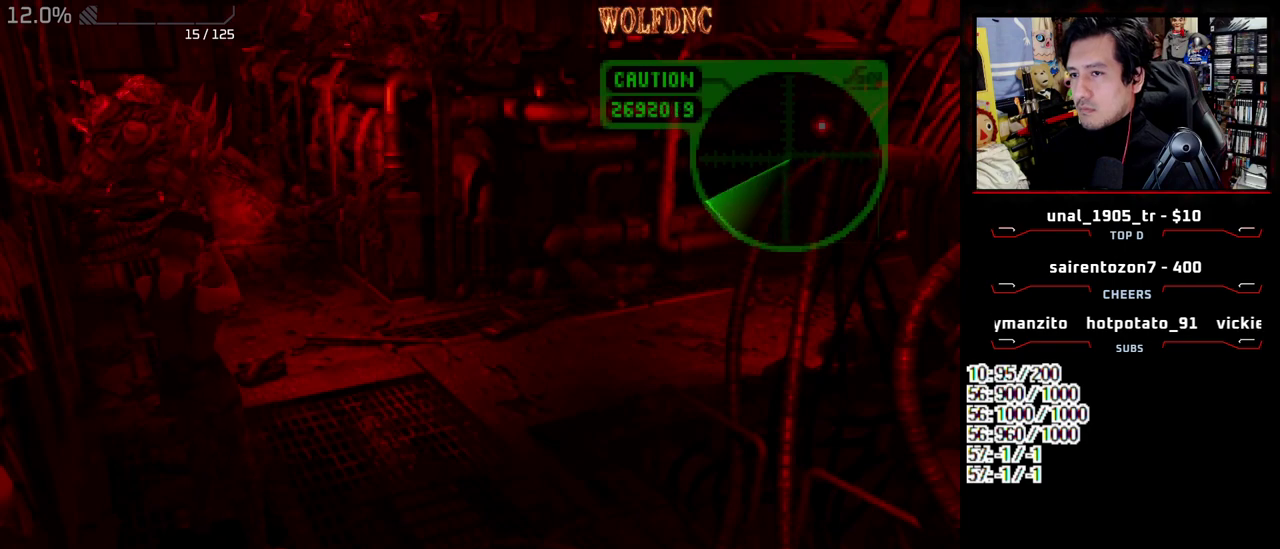
{"buttons": ["CROSS", "R1"], "events": []}
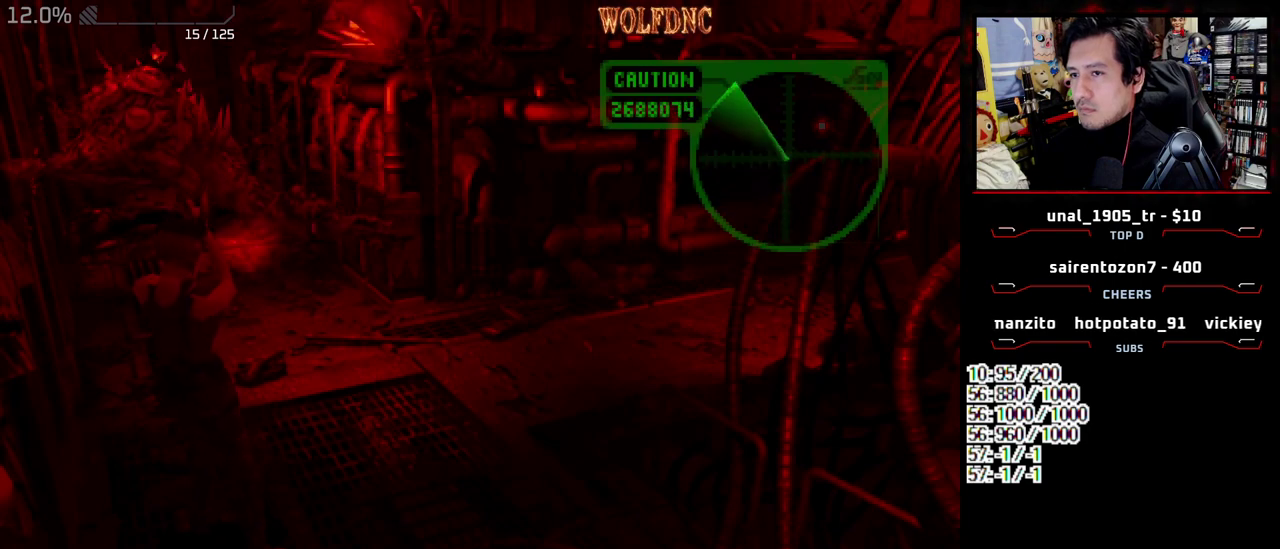
{"buttons": ["CROSS", "R1"], "events": []}
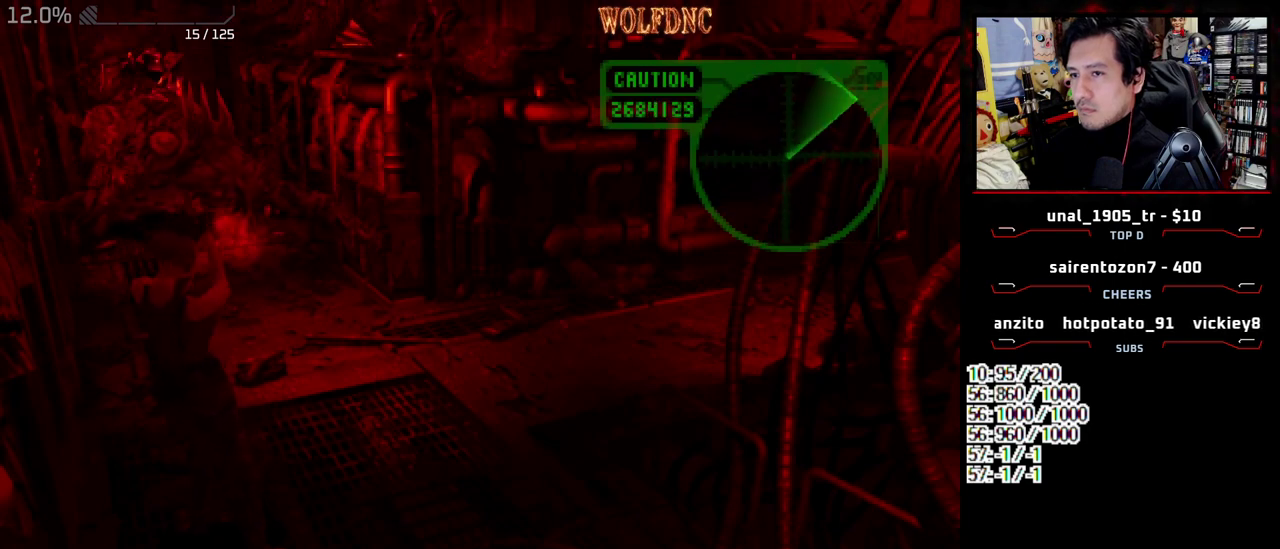
{"buttons": ["CROSS", "R1"], "events": []}
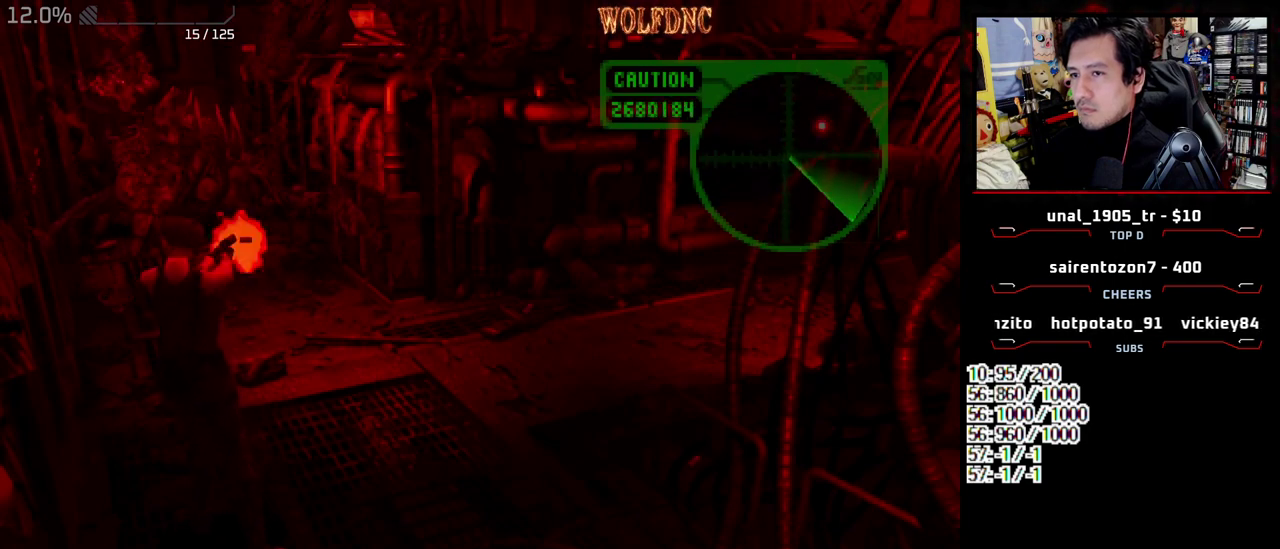
{"buttons": ["CROSS", "R1"], "events": []}
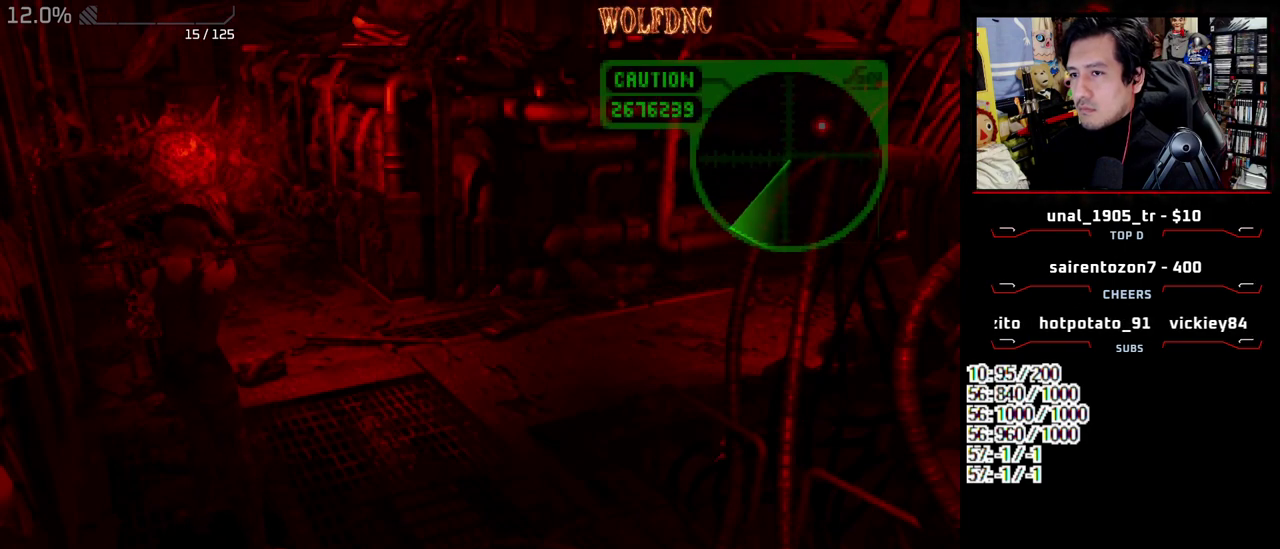
{"buttons": [], "events": [[50, "CROSS", "up"], [100, "R1", "up"]]}
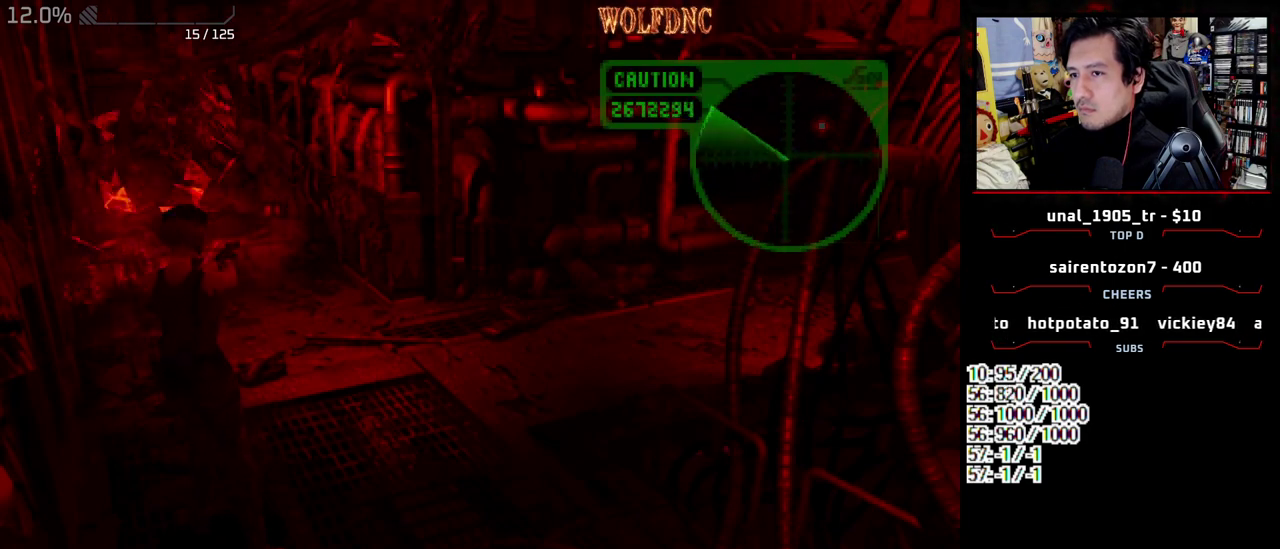
{"buttons": [], "events": []}
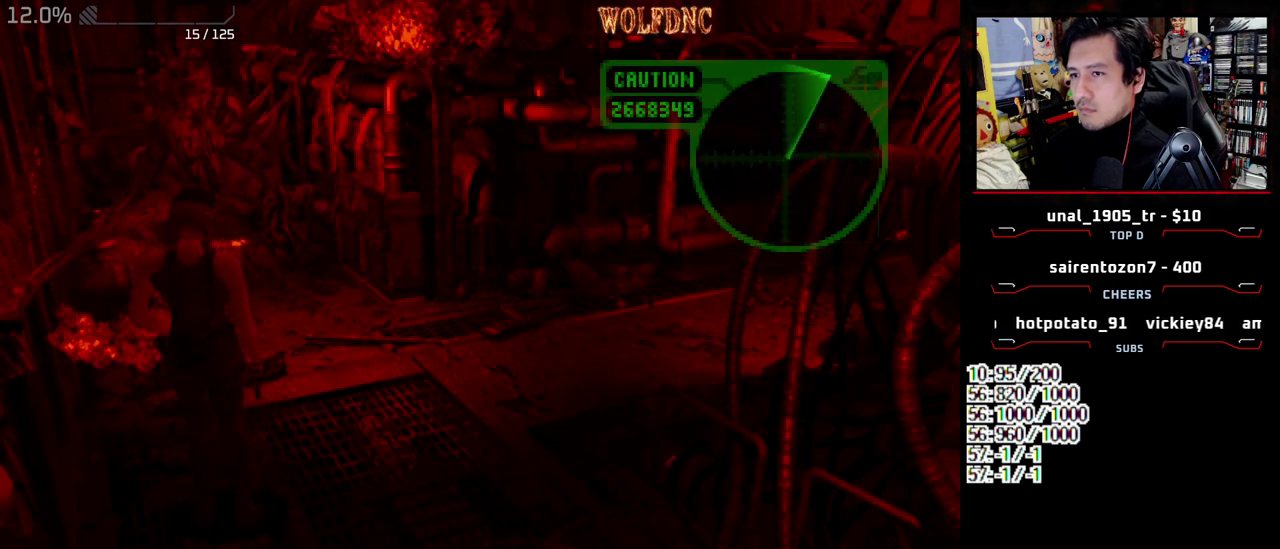
{"buttons": [], "events": []}
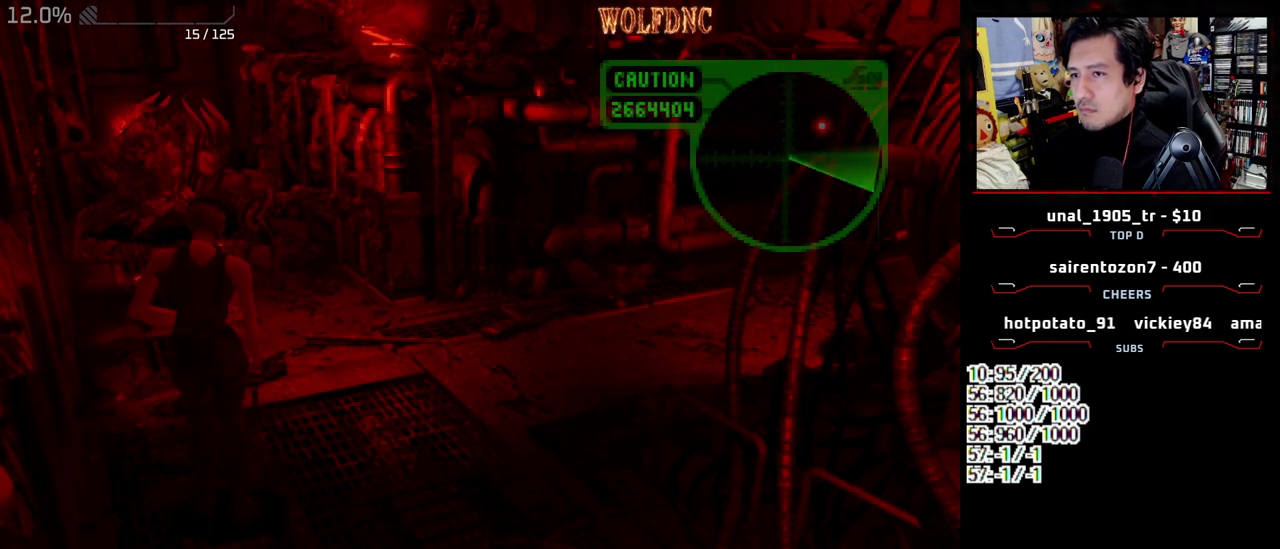
{"buttons": ["SQUARE", "DPAD_RIGHT"], "events": [[433, "DPAD_RIGHT", "down"], [483, "SQUARE", "down"]]}
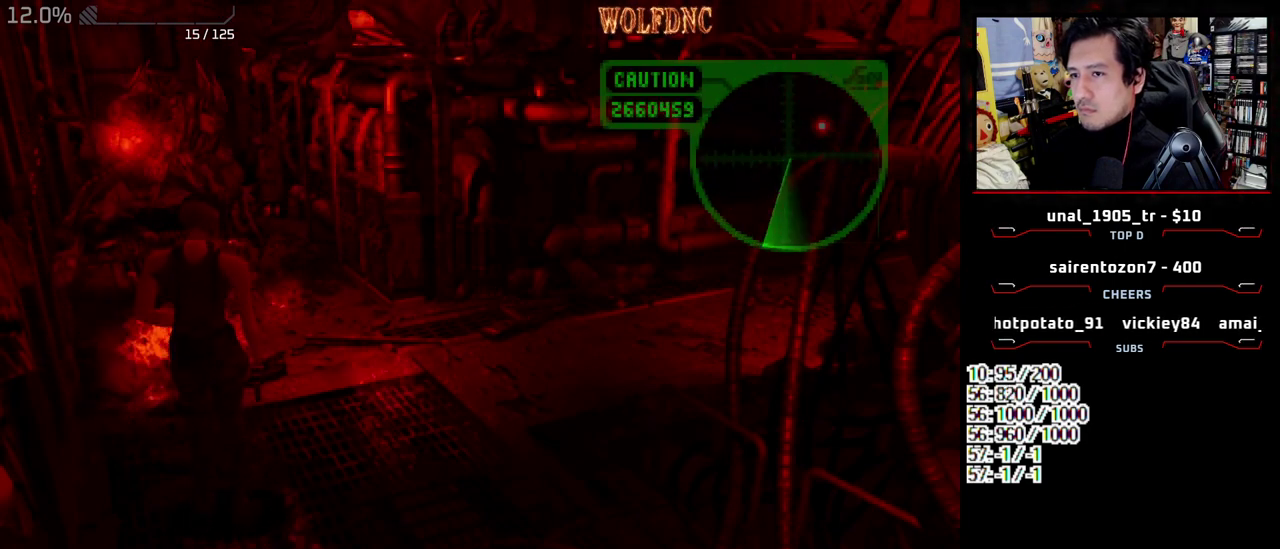
{"buttons": [], "events": [[17, "DPAD_UP", "down"], [400, "DPAD_RIGHT", "up"], [483, "DPAD_UP", "up"], [483, "SQUARE", "up"]]}
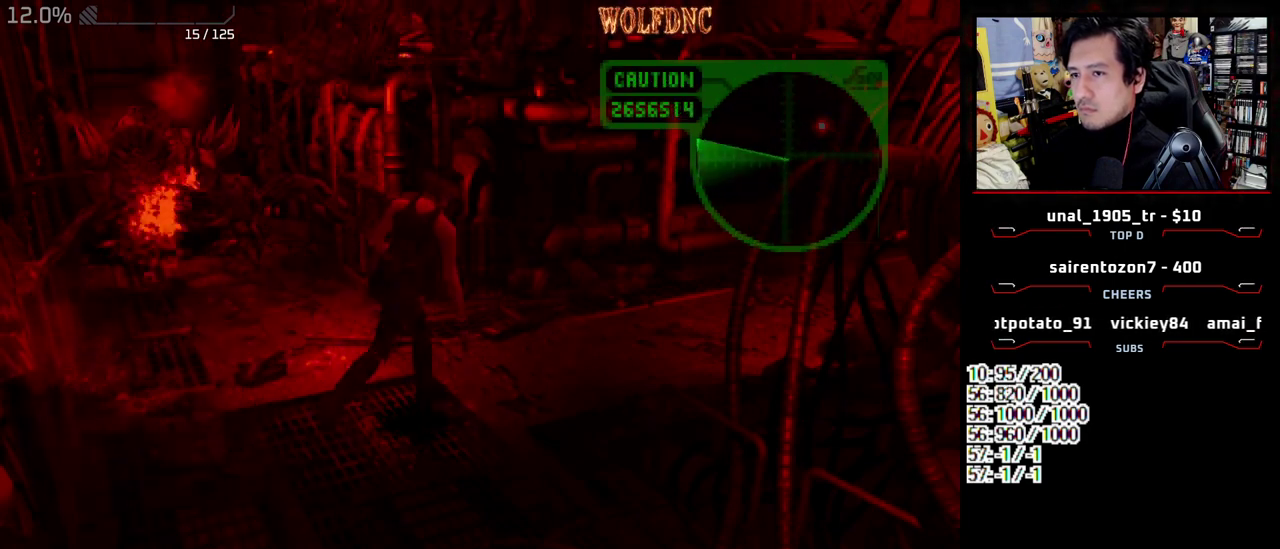
{"buttons": ["SQUARE", "DPAD_RIGHT"], "events": [[267, "DPAD_DOWN", "down"], [317, "SQUARE", "down"], [417, "DPAD_DOWN", "up"], [467, "DPAD_RIGHT", "down"]]}
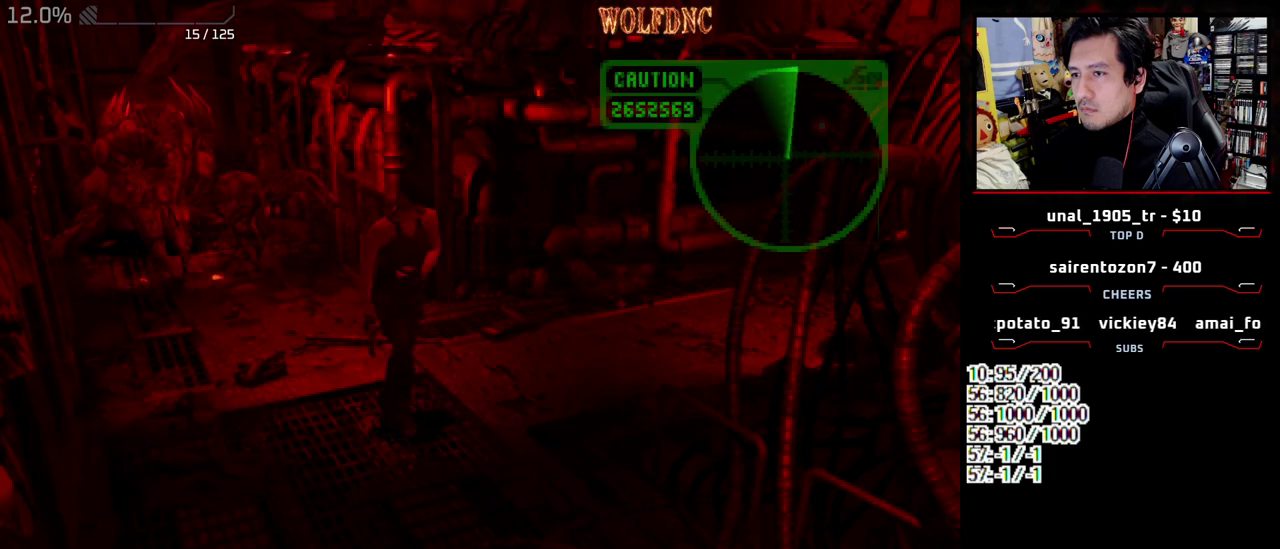
{"buttons": ["SQUARE", "DPAD_UP"], "events": [[50, "DPAD_UP", "down"], [433, "DPAD_RIGHT", "up"]]}
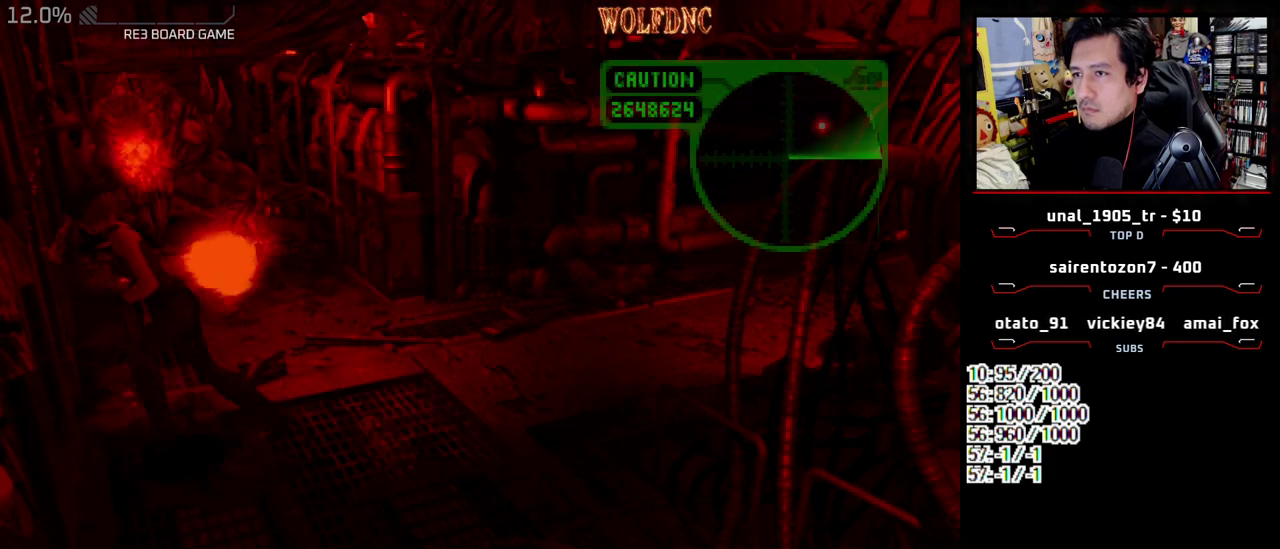
{"buttons": [], "events": [[17, "DPAD_LEFT", "down"], [167, "DPAD_LEFT", "up"], [167, "DPAD_UP", "up"], [217, "SQUARE", "up"], [267, "DPAD_DOWN", "down"], [300, "SQUARE", "down"], [450, "DPAD_DOWN", "up"], [450, "SQUARE", "up"]]}
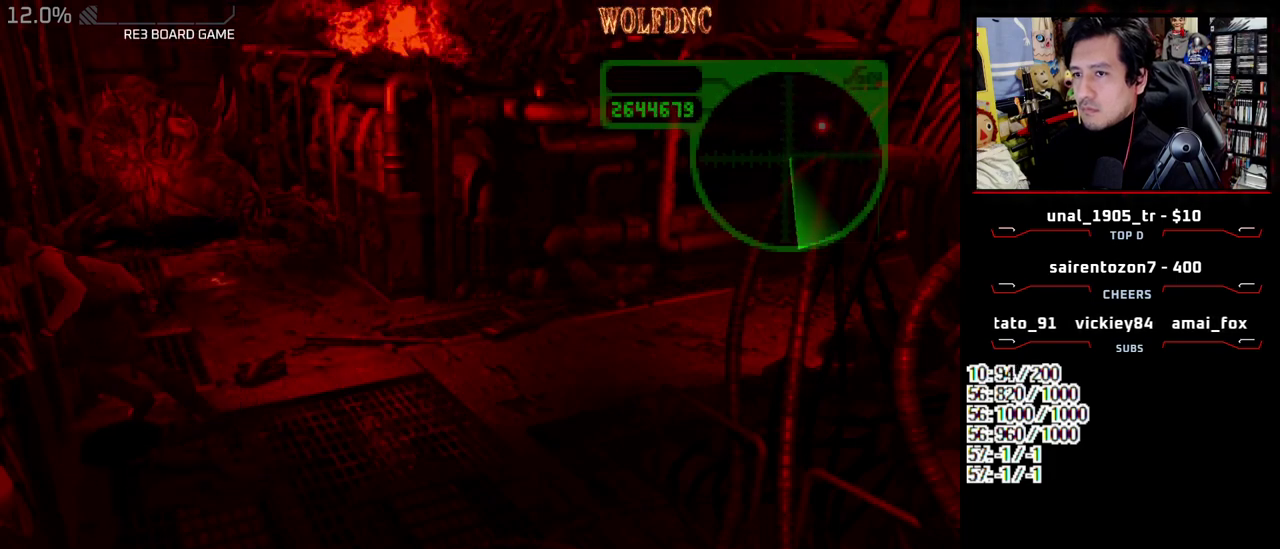
{"buttons": ["DPAD_DOWN", "DPAD_LEFT"], "events": [[133, "DPAD_LEFT", "down"], [500, "DPAD_DOWN", "down"]]}
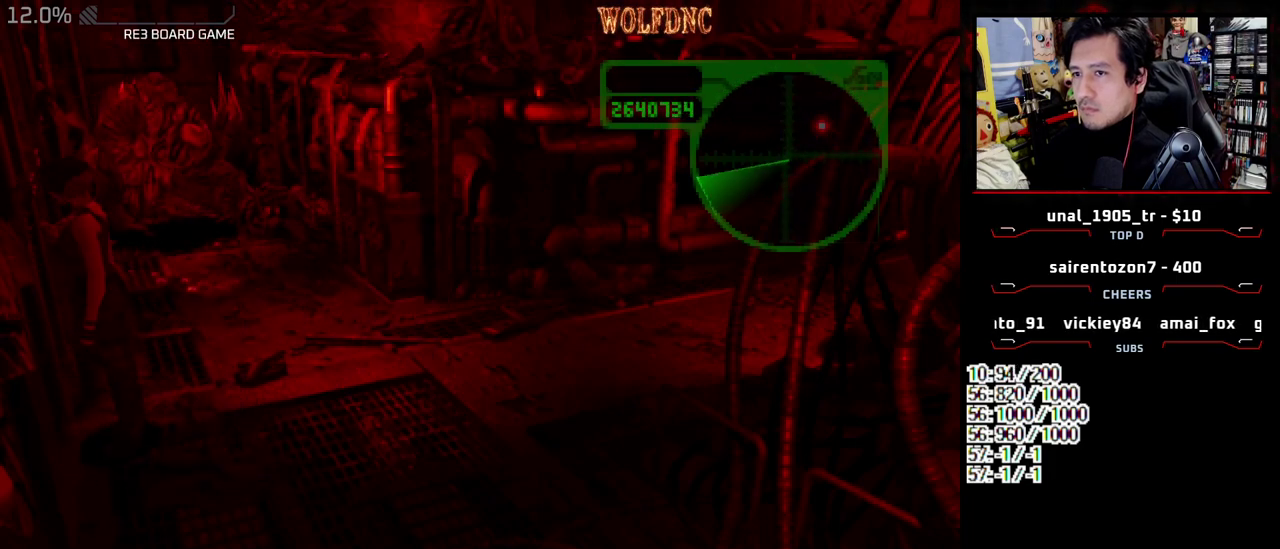
{"buttons": ["DPAD_DOWN"], "events": [[100, "SQUARE", "down"], [150, "DPAD_LEFT", "up"], [233, "DPAD_DOWN", "up"], [233, "SQUARE", "up"], [333, "DPAD_DOWN", "down"]]}
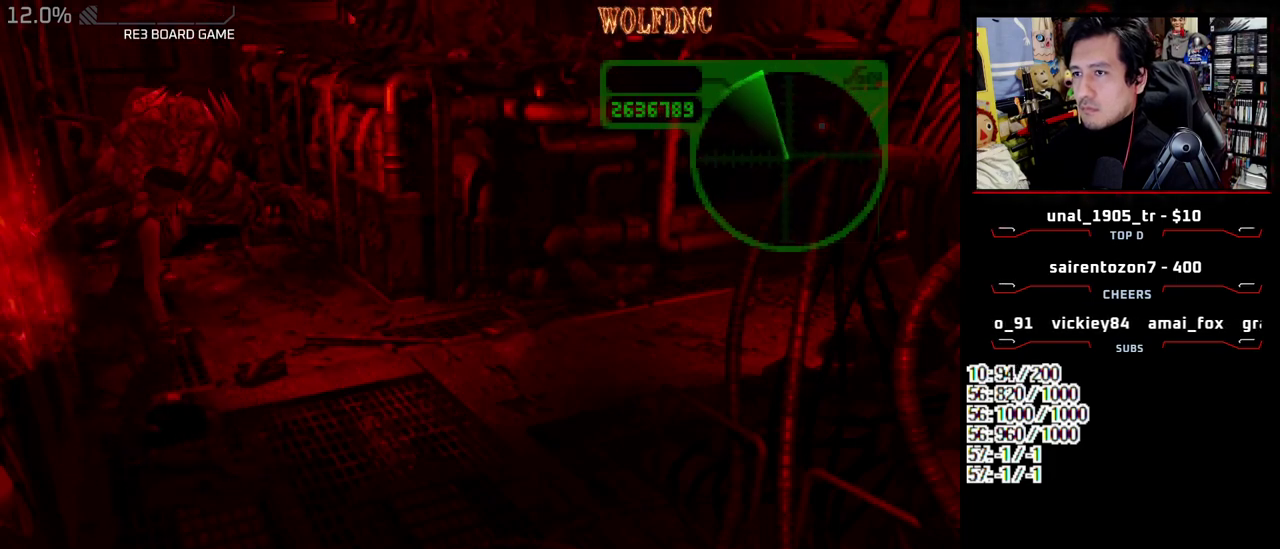
{"buttons": [], "events": [[300, "DPAD_DOWN", "up"]]}
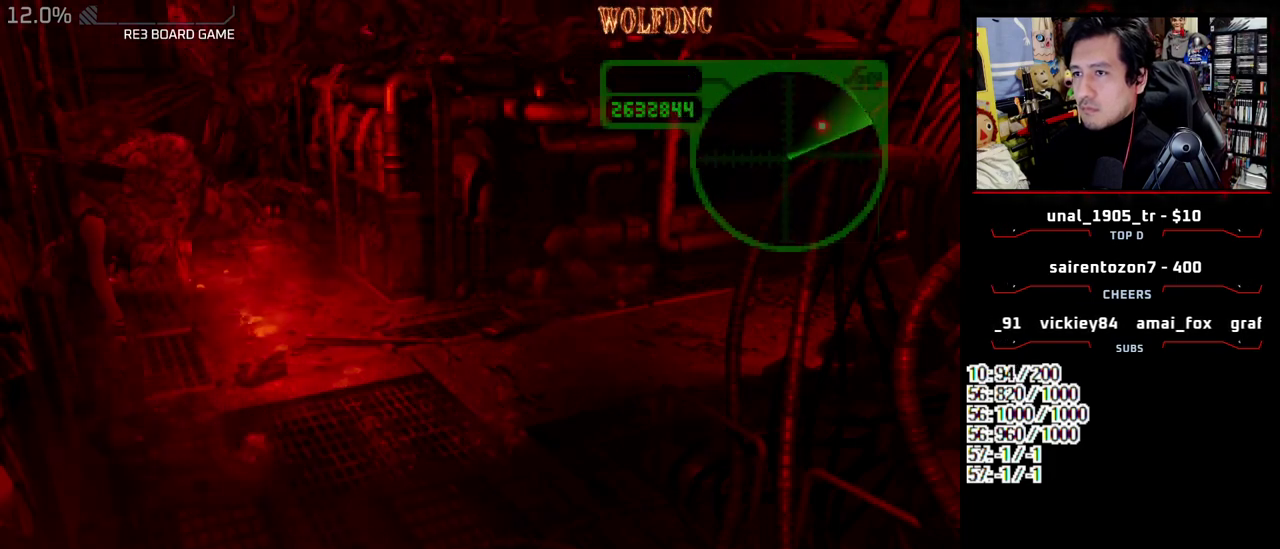
{"buttons": ["SQUARE", "DPAD_UP"], "events": [[83, "DPAD_UP", "down"], [133, "SQUARE", "down"], [183, "DPAD_RIGHT", "down"], [317, "DPAD_RIGHT", "up"]]}
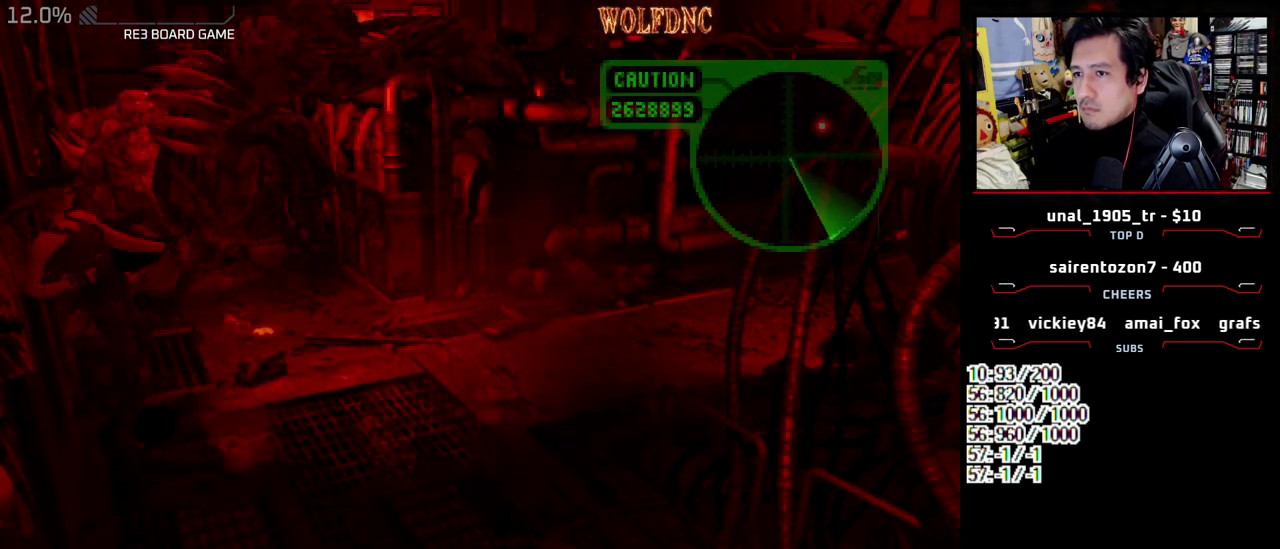
{"buttons": ["SQUARE", "DPAD_UP", "DPAD_RIGHT"], "events": [[100, "DPAD_RIGHT", "down"], [383, "DPAD_RIGHT", "up"], [483, "DPAD_RIGHT", "down"]]}
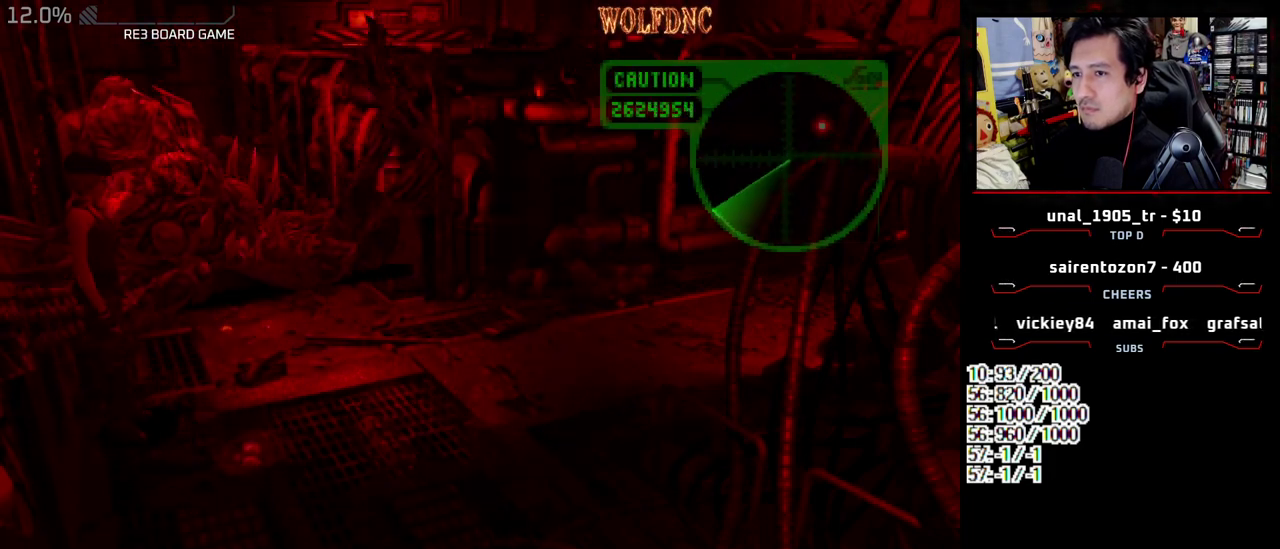
{"buttons": ["SQUARE", "DPAD_UP"], "events": [[217, "DPAD_RIGHT", "up"]]}
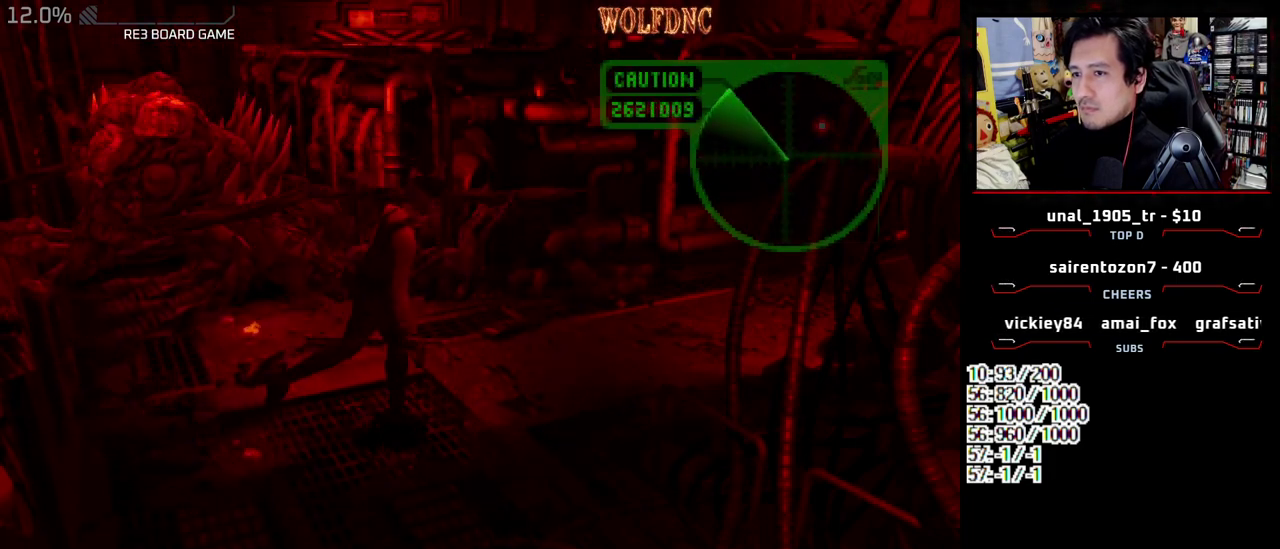
{"buttons": ["SQUARE", "DPAD_UP", "DPAD_LEFT"], "events": [[33, "DPAD_LEFT", "down"]]}
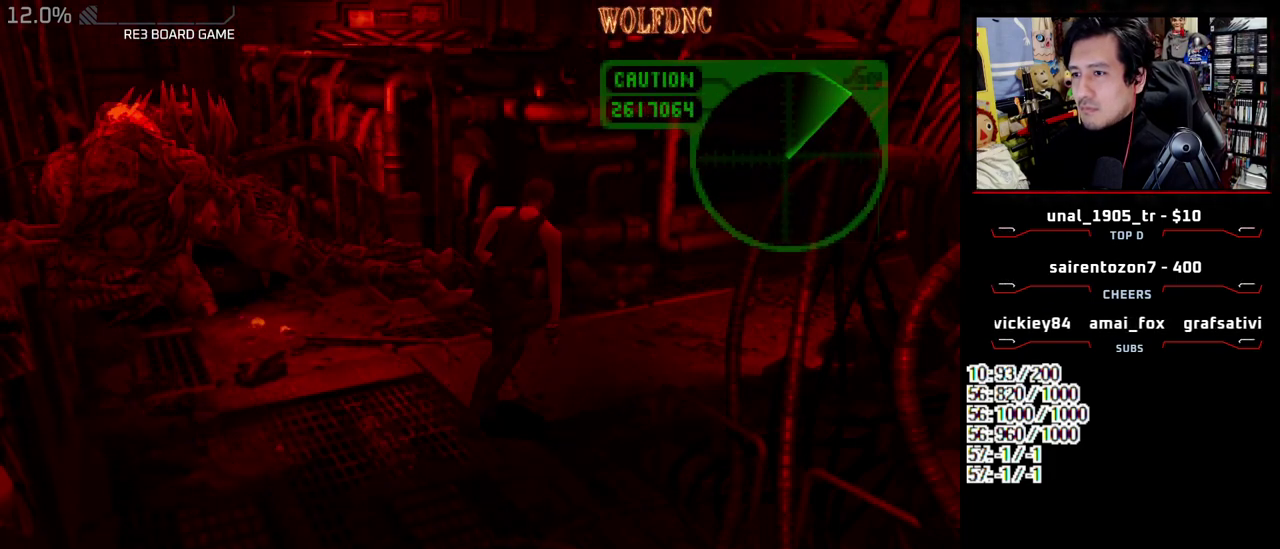
{"buttons": ["SQUARE", "DPAD_UP"], "events": [[200, "DPAD_LEFT", "up"]]}
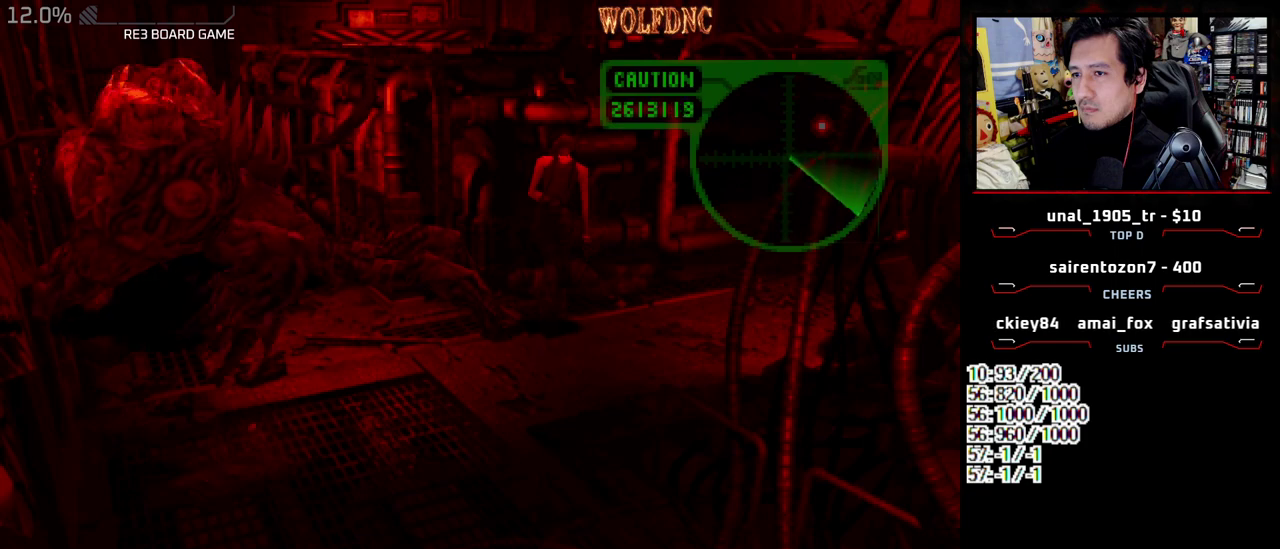
{"buttons": [], "events": [[67, "DPAD_RIGHT", "down"], [300, "DPAD_RIGHT", "up"], [300, "DPAD_UP", "up"], [300, "SQUARE", "up"]]}
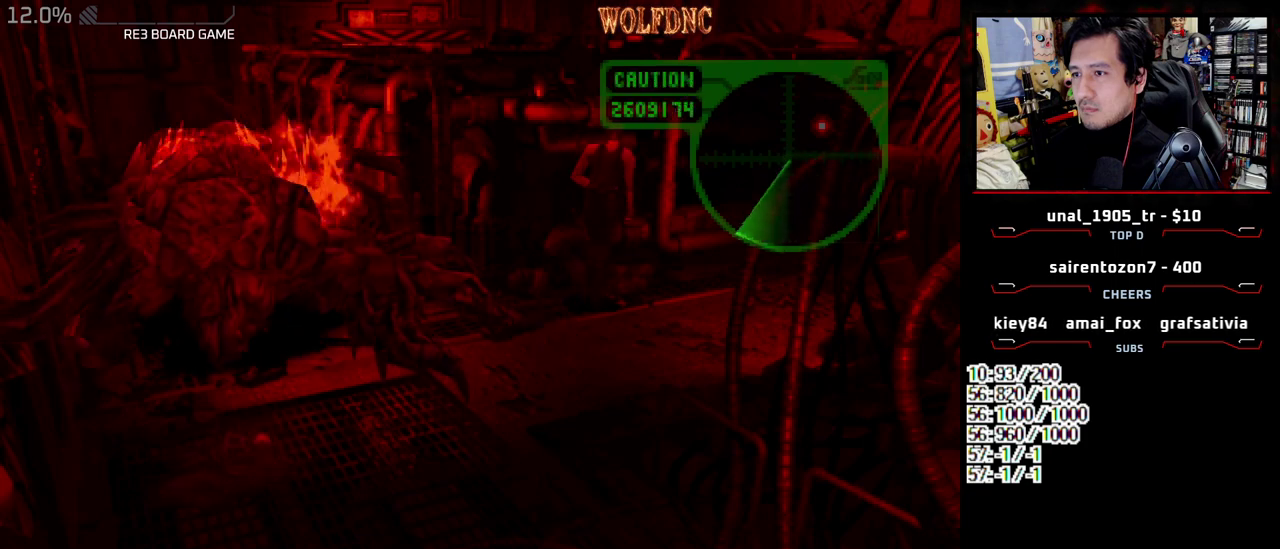
{"buttons": [], "events": [[233, "DPAD_RIGHT", "down"], [233, "DPAD_UP", "down"], [317, "SQUARE", "down"], [367, "DPAD_RIGHT", "up"], [367, "SQUARE", "up"], [417, "DPAD_UP", "up"]]}